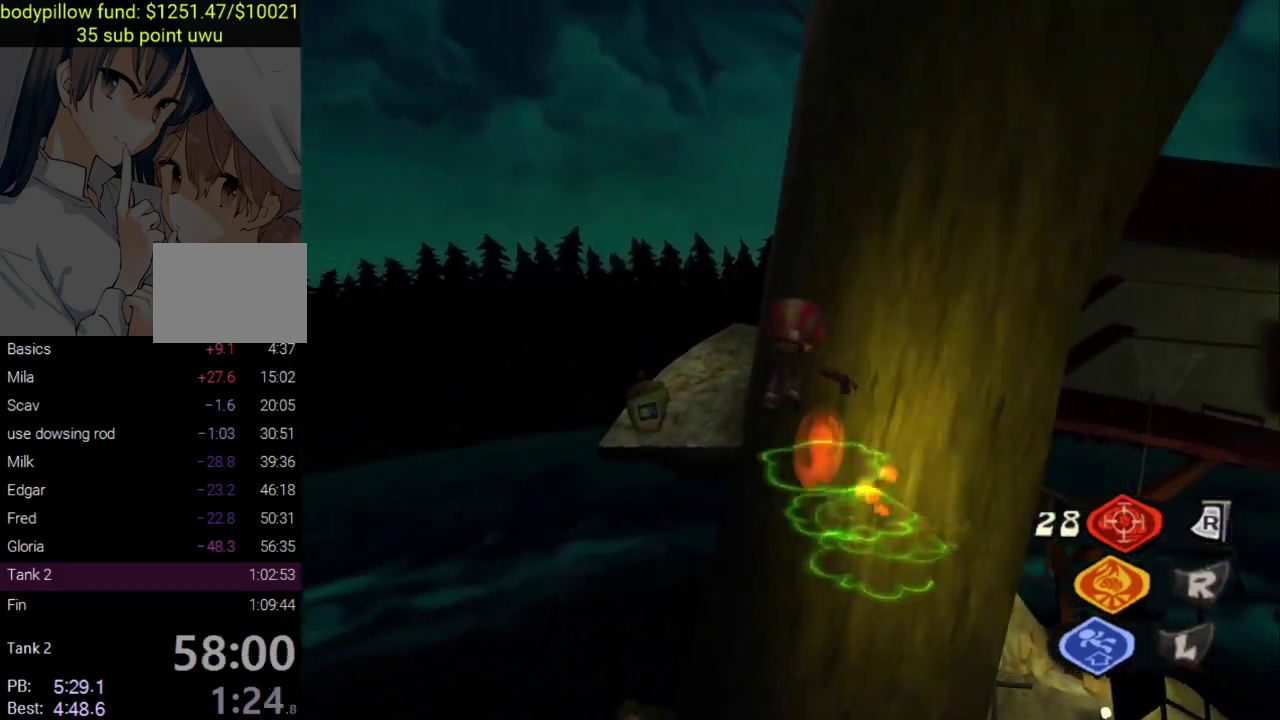
Gameplay with a controller (PlayStation layout); each line is a JSON object with the inputs held at the frame after it. "events" lists button and stick changes between this image and that frame as [ms after this image, input, new state], when the widget could be followed in between. Not read: L1.
{"buttons": [], "left_stick": "up-right", "right_stick": "up-right", "events": [[67, "CROSS", "up"], [133, "CROSS", "down"], [317, "CROSS", "up"], [467, "right_stick", "up-right"]]}
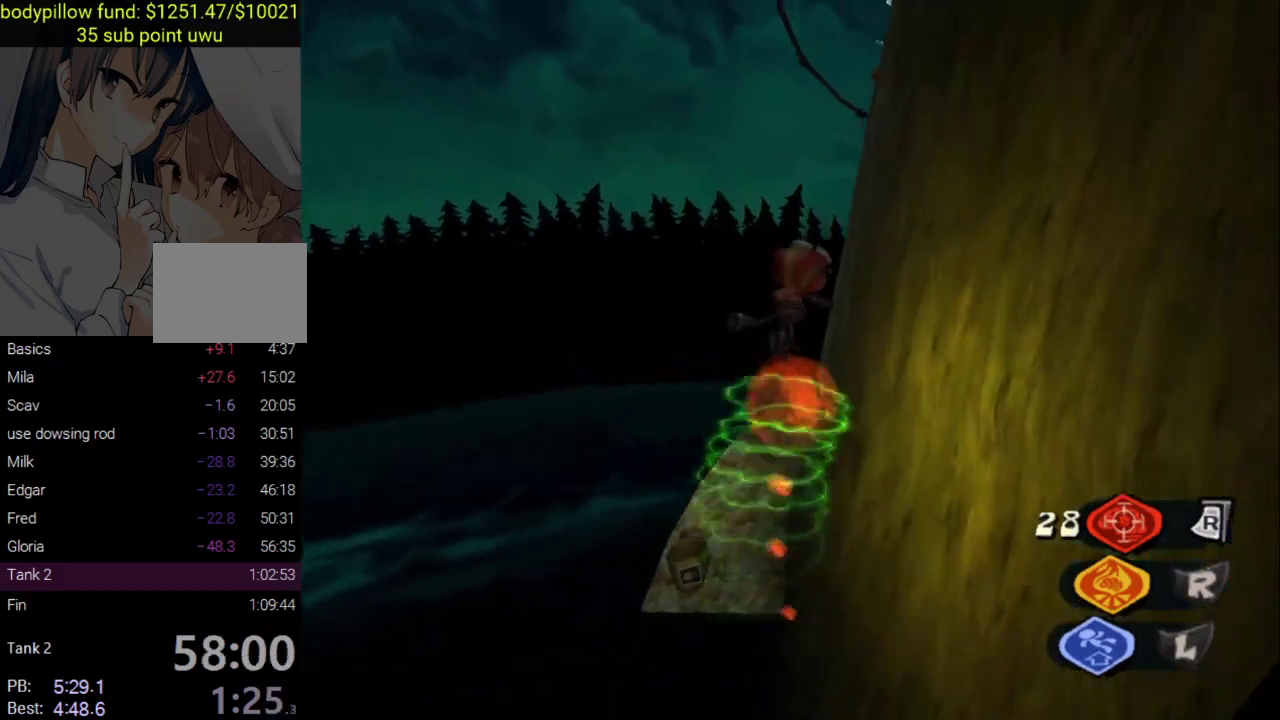
{"buttons": ["CROSS"], "left_stick": "up-right", "right_stick": "center", "events": [[133, "right_stick", "center"], [250, "L2", "down"], [317, "CROSS", "down"], [417, "CROSS", "up"], [483, "CROSS", "down"], [500, "L2", "up"]]}
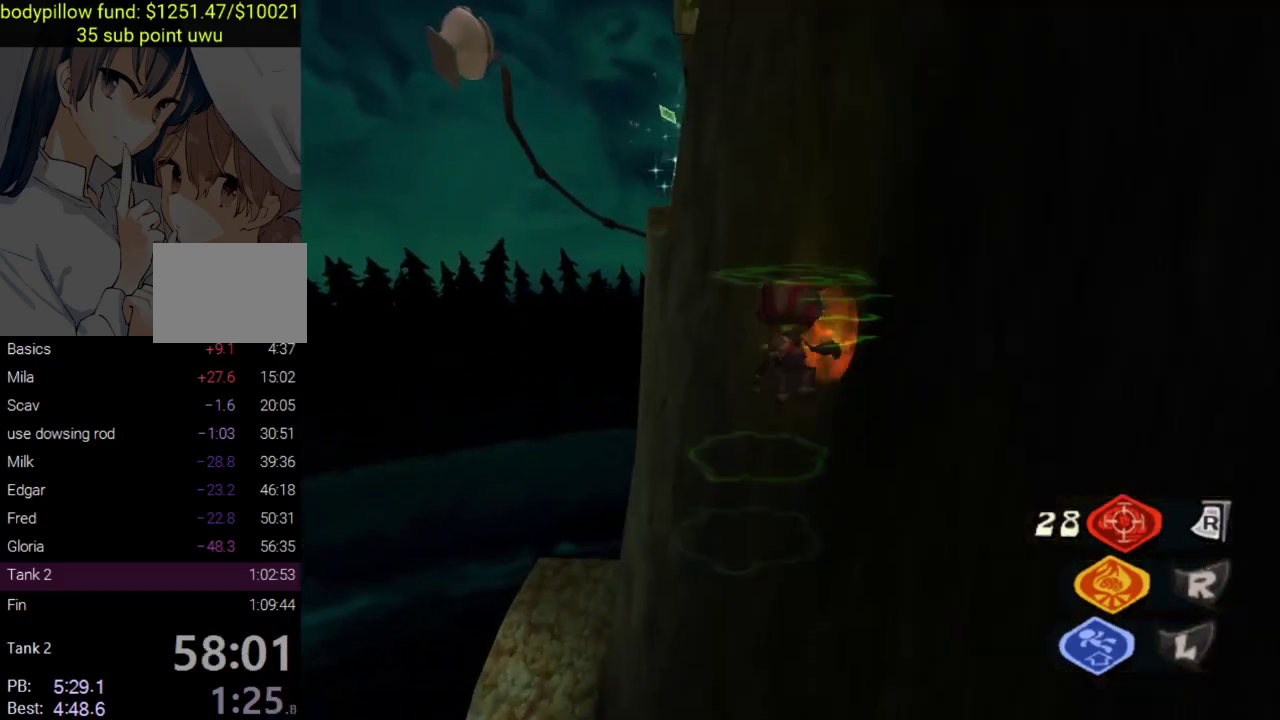
{"buttons": ["CROSS"], "left_stick": "up-right", "right_stick": "center", "events": [[83, "CROSS", "up"], [133, "CROSS", "down"], [233, "CROSS", "up"], [300, "CROSS", "down"], [383, "CROSS", "up"], [433, "CROSS", "down"]]}
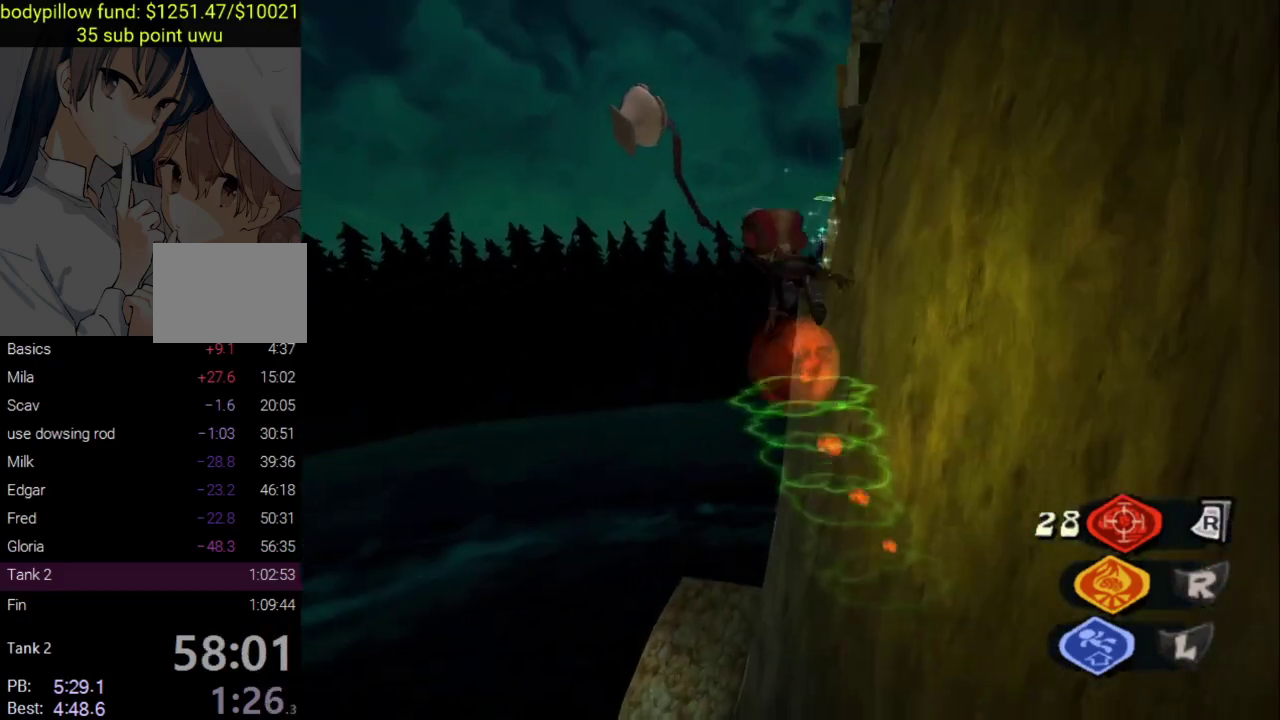
{"buttons": ["L2"], "left_stick": "up-right", "right_stick": "center", "events": [[83, "CROSS", "up"], [200, "right_stick", "up-right"], [433, "right_stick", "center"], [500, "L2", "down"]]}
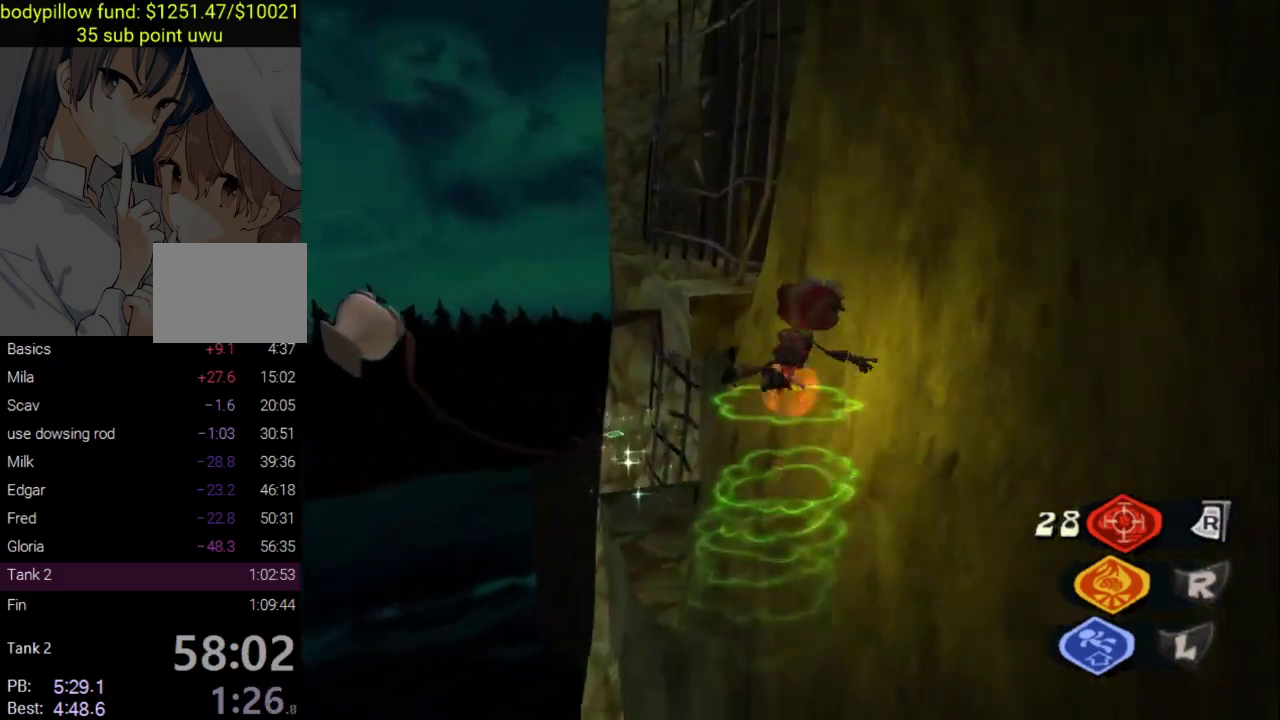
{"buttons": [], "left_stick": "up-right", "right_stick": "center", "events": [[67, "CROSS", "down"], [183, "CROSS", "up"], [233, "CROSS", "down"], [267, "L2", "up"], [317, "left_stick", "down-left"], [350, "CROSS", "up"], [400, "CROSS", "down"], [433, "left_stick", "up-right"], [500, "CROSS", "up"]]}
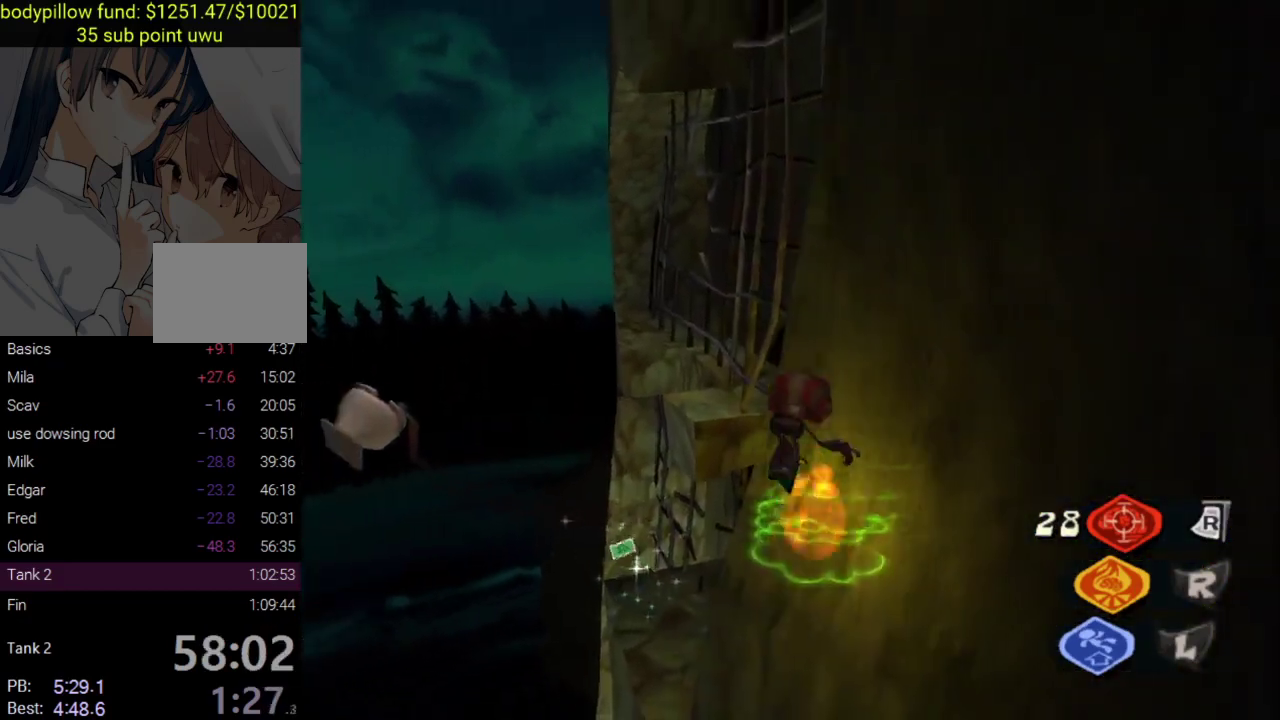
{"buttons": [], "left_stick": "up-right", "right_stick": "center", "events": [[50, "CROSS", "down"], [150, "CROSS", "up"], [200, "CROSS", "down"], [350, "CROSS", "up"]]}
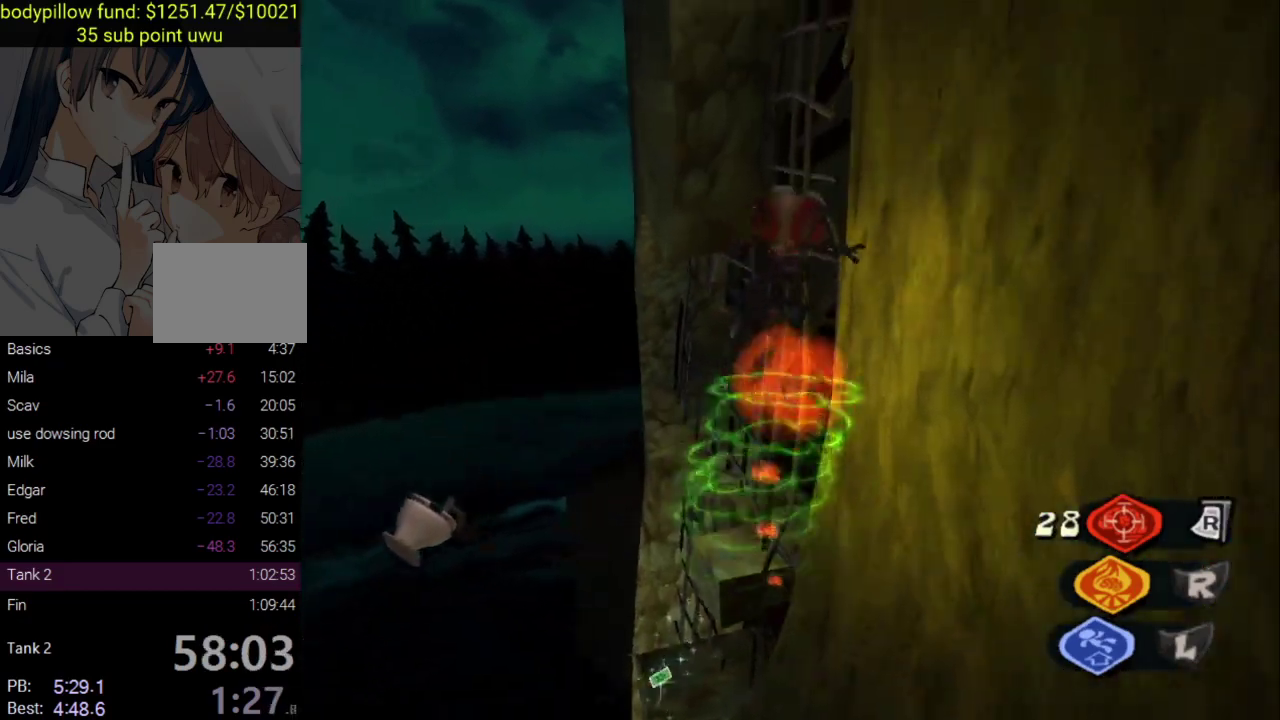
{"buttons": ["L2"], "left_stick": "up", "right_stick": "center", "events": [[100, "right_stick", "up-left"], [200, "right_stick", "center"], [233, "left_stick", "up"], [267, "L2", "down"], [350, "CROSS", "down"], [467, "CROSS", "up"]]}
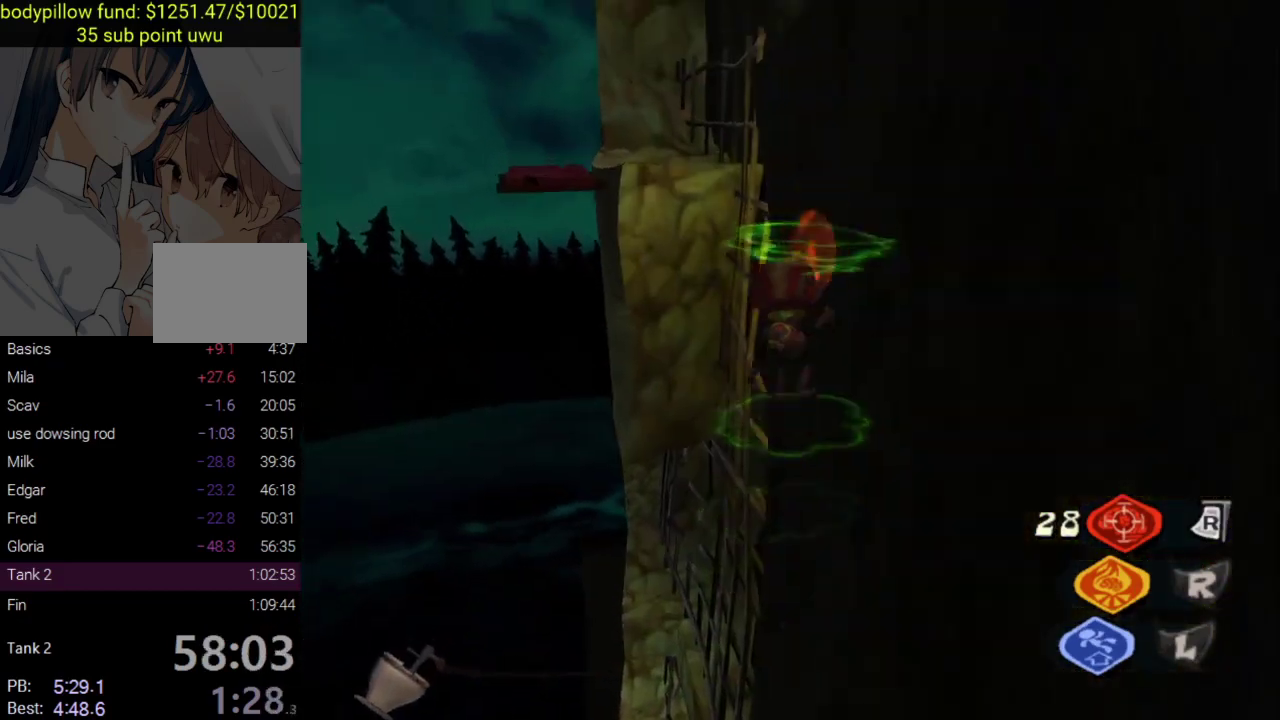
{"buttons": ["CROSS"], "left_stick": "up-right", "right_stick": "center", "events": [[33, "CROSS", "down"], [50, "L2", "up"], [117, "left_stick", "up-right"], [133, "CROSS", "up"], [167, "left_stick", "down-left"], [183, "CROSS", "down"], [283, "CROSS", "up"], [300, "left_stick", "up-right"], [333, "CROSS", "down"], [450, "CROSS", "up"], [500, "CROSS", "down"]]}
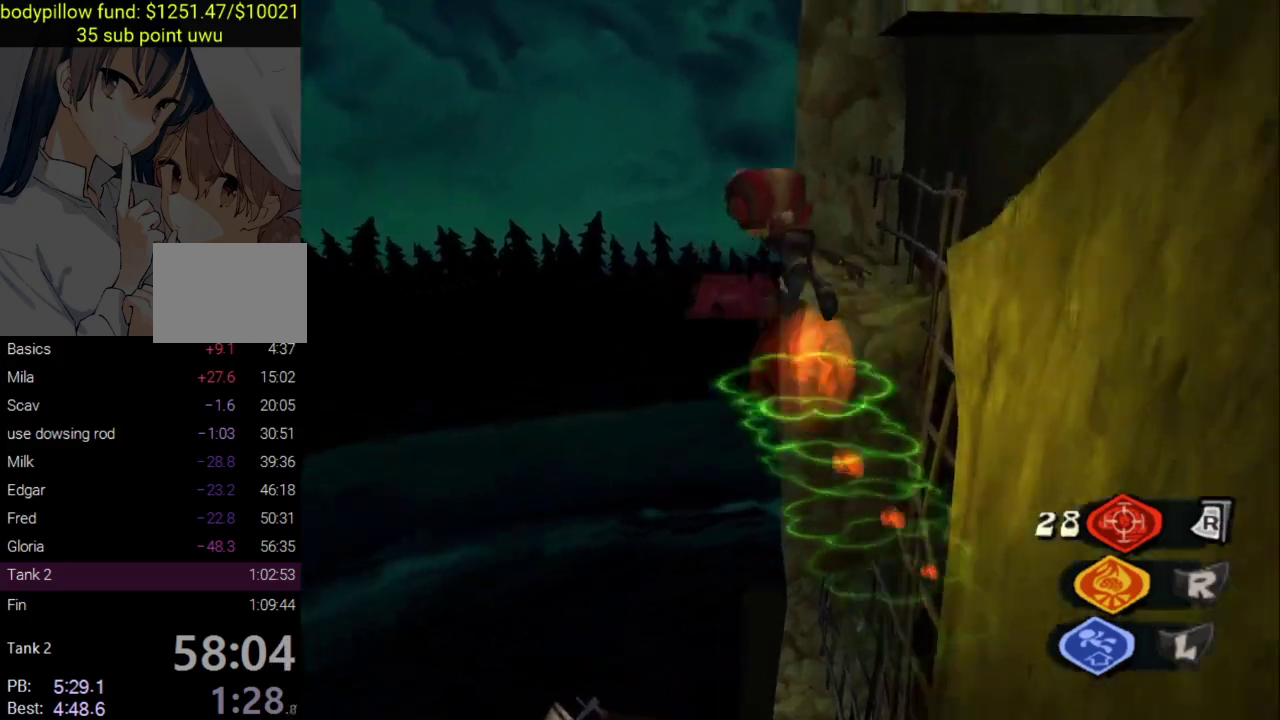
{"buttons": [], "left_stick": "up", "right_stick": "center", "events": [[133, "CROSS", "up"], [333, "right_stick", "right"], [400, "right_stick", "center"], [467, "left_stick", "up"]]}
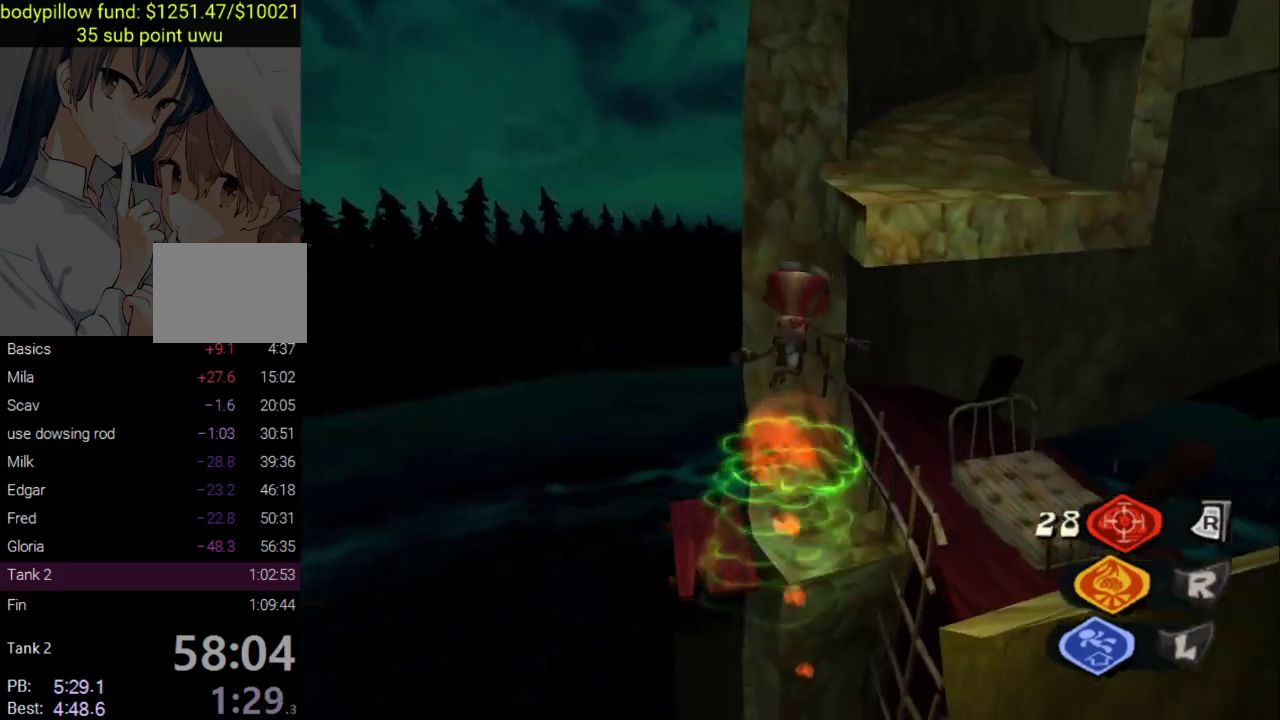
{"buttons": [], "left_stick": "up-left", "right_stick": "center", "events": [[167, "left_stick", "down-left"], [217, "left_stick", "up-right"], [267, "left_stick", "up"], [333, "left_stick", "left"], [400, "CIRCLE", "down"], [433, "left_stick", "up-left"], [467, "CIRCLE", "up"]]}
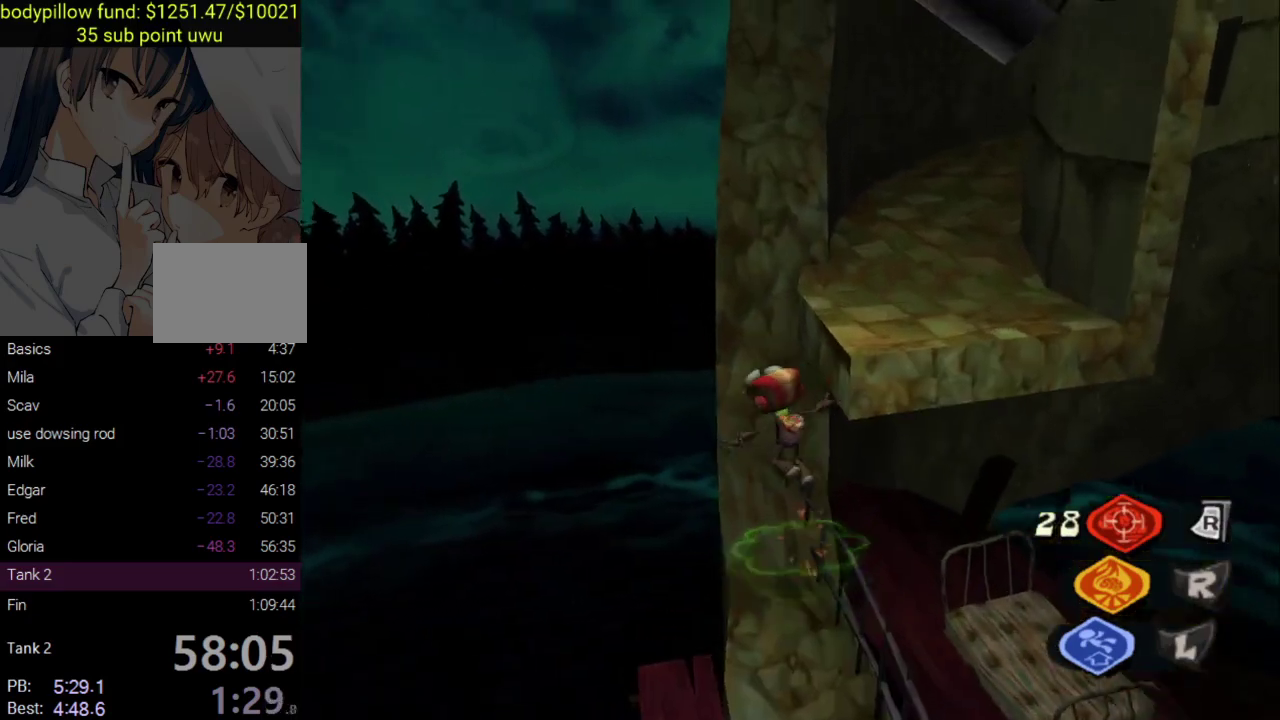
{"buttons": [], "left_stick": "center", "right_stick": "center", "events": [[83, "left_stick", "center"], [83, "right_stick", "right"], [150, "left_stick", "down-right"], [217, "right_stick", "down-right"], [283, "right_stick", "up-left"], [350, "right_stick", "down-right"], [367, "left_stick", "center"], [400, "right_stick", "center"]]}
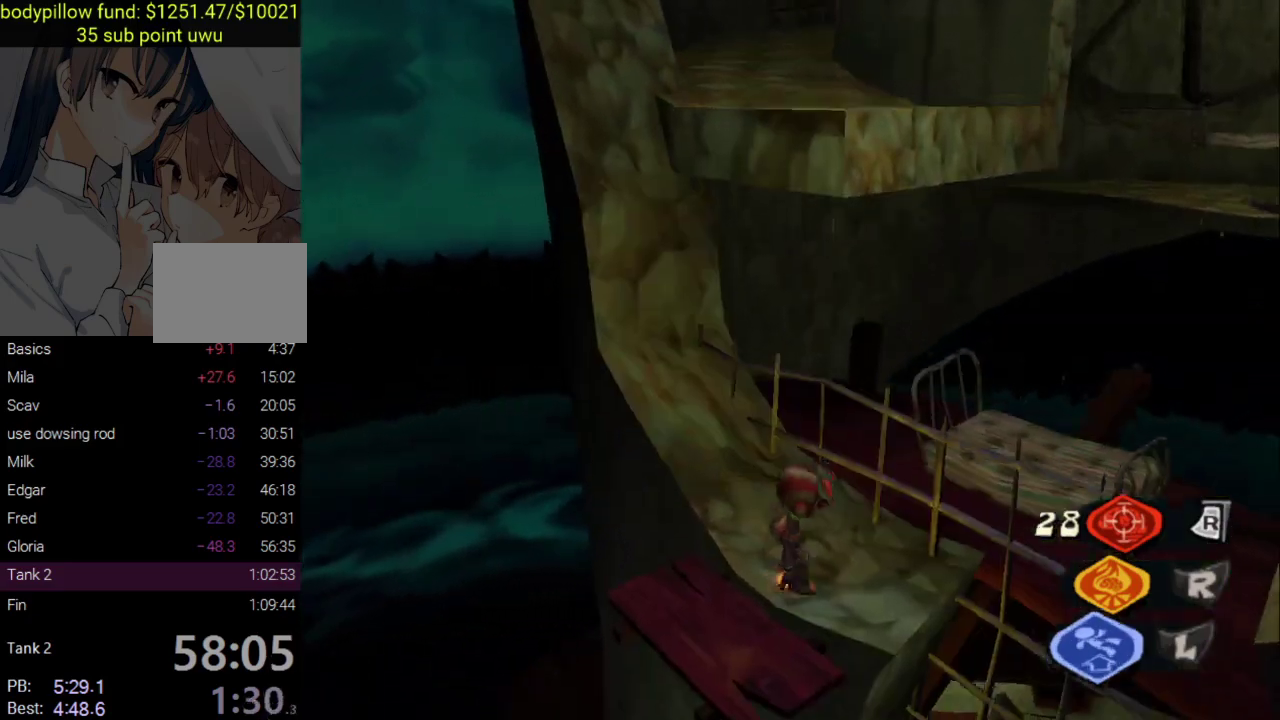
{"buttons": ["CROSS"], "left_stick": "up-left", "right_stick": "center", "events": [[233, "CROSS", "down"], [500, "left_stick", "up-left"]]}
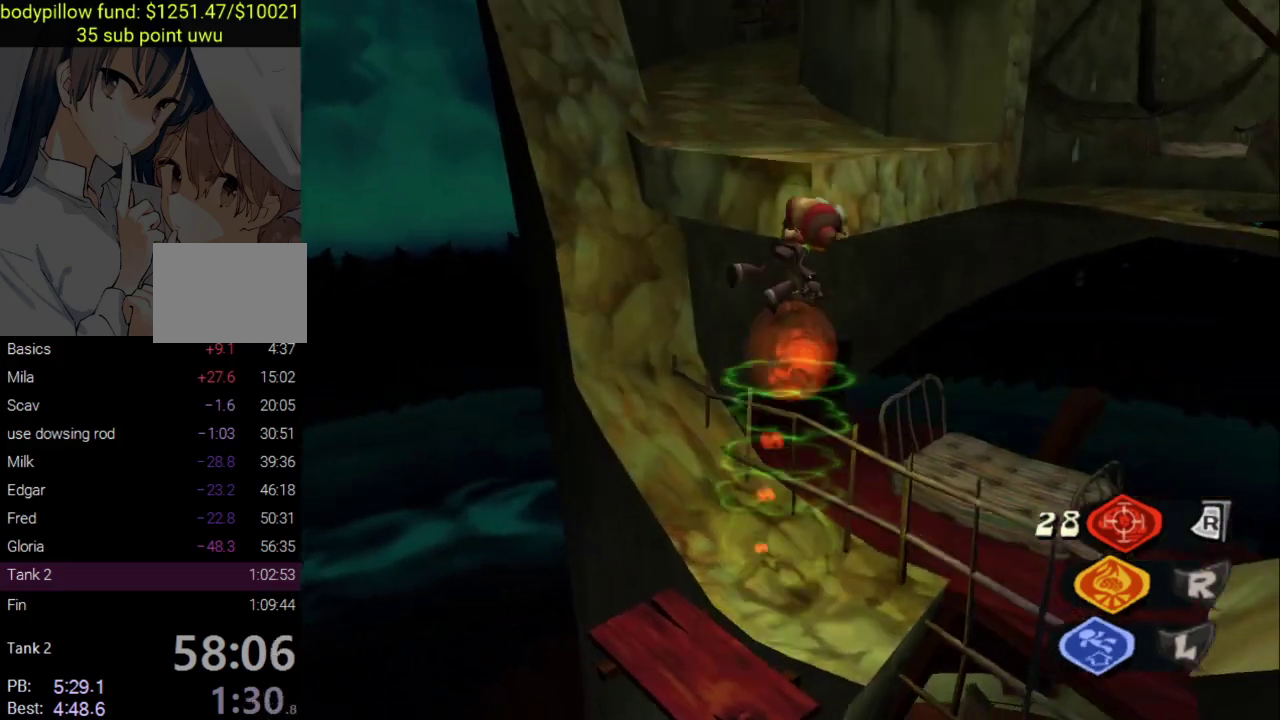
{"buttons": [], "left_stick": "center", "right_stick": "center", "events": [[100, "left_stick", "up"], [133, "CROSS", "up"], [300, "L2", "down"], [350, "CROSS", "down"], [450, "CROSS", "up"], [483, "left_stick", "center"], [500, "L2", "up"]]}
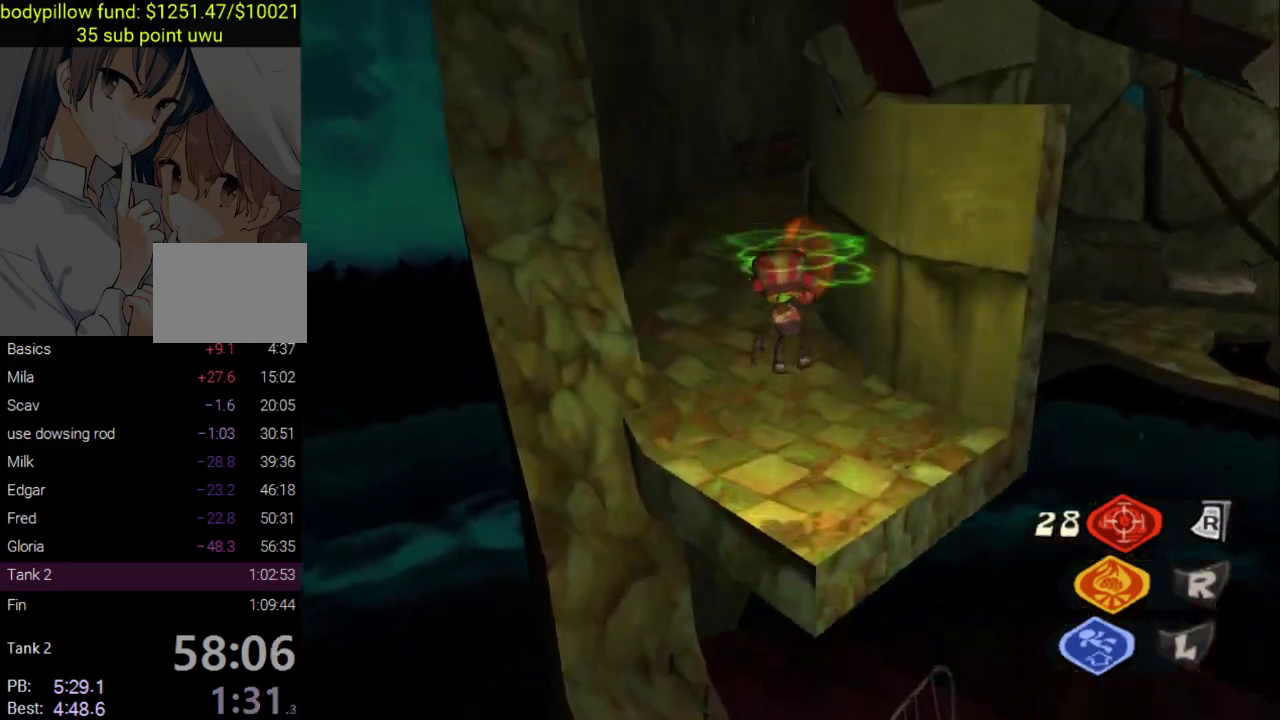
{"buttons": [], "left_stick": "center", "right_stick": "center", "events": [[50, "left_stick", "down"], [50, "right_stick", "up-right"], [150, "right_stick", "right"], [267, "left_stick", "down-right"], [267, "right_stick", "center"], [367, "left_stick", "center"]]}
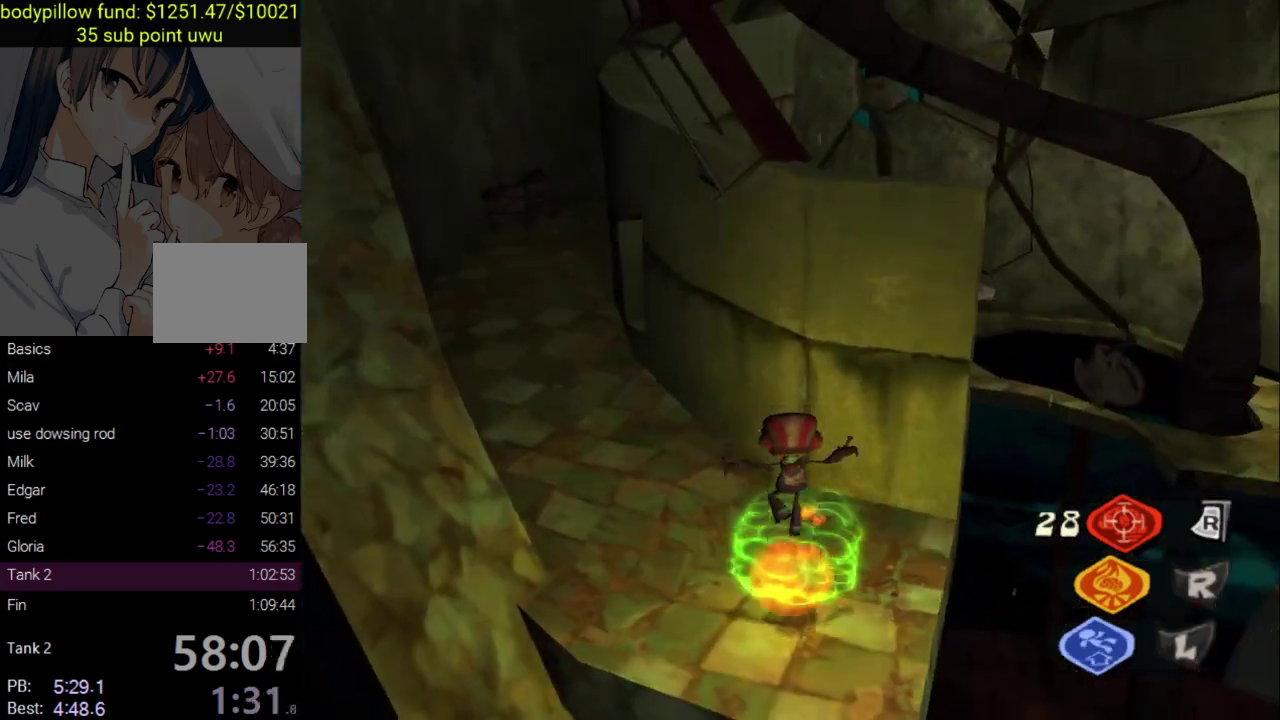
{"buttons": ["CIRCLE"], "left_stick": "up", "right_stick": "center", "events": [[50, "CROSS", "down"], [83, "left_stick", "down-right"], [167, "CROSS", "up"], [217, "CROSS", "down"], [217, "left_stick", "center"], [317, "left_stick", "up"], [350, "CROSS", "up"], [500, "CIRCLE", "down"]]}
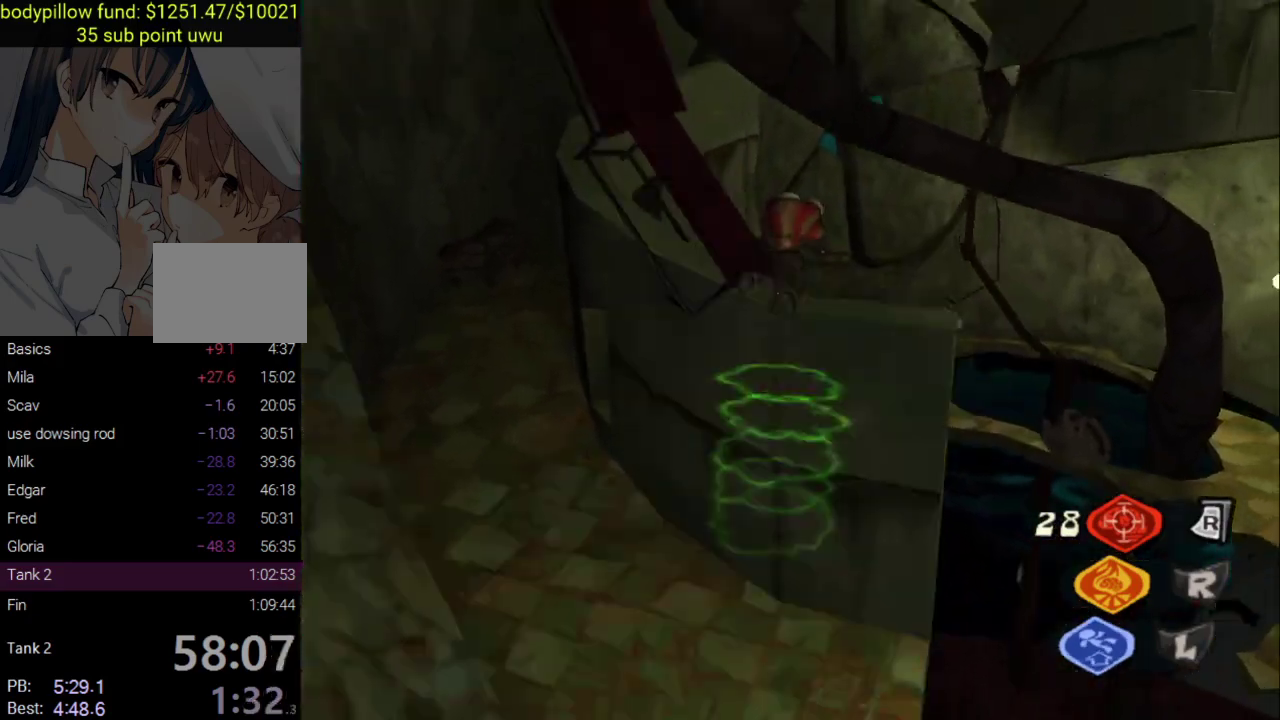
{"buttons": [], "left_stick": "center", "right_stick": "right", "events": [[117, "CIRCLE", "up"], [283, "right_stick", "right"], [300, "left_stick", "center"], [367, "left_stick", "down"], [450, "left_stick", "down-right"], [500, "left_stick", "center"]]}
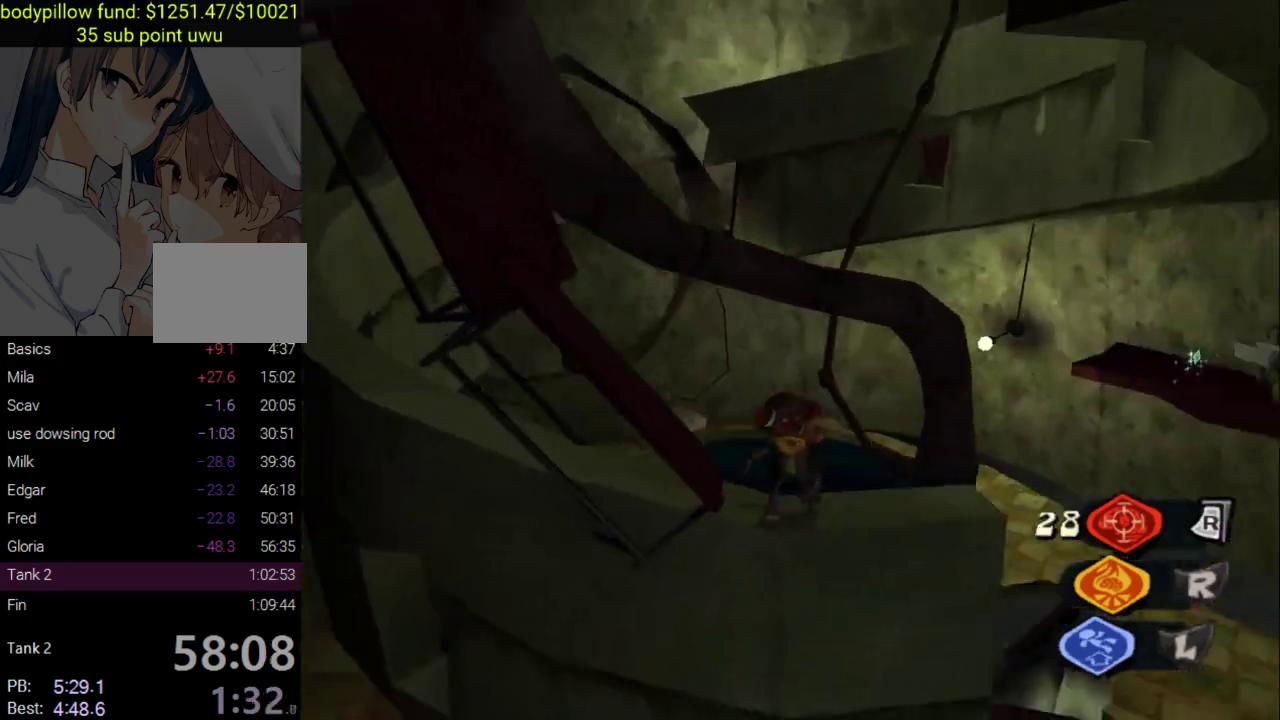
{"buttons": ["CROSS"], "left_stick": "down-right", "right_stick": "center", "events": [[83, "right_stick", "center"], [283, "CROSS", "down"], [383, "left_stick", "down-right"]]}
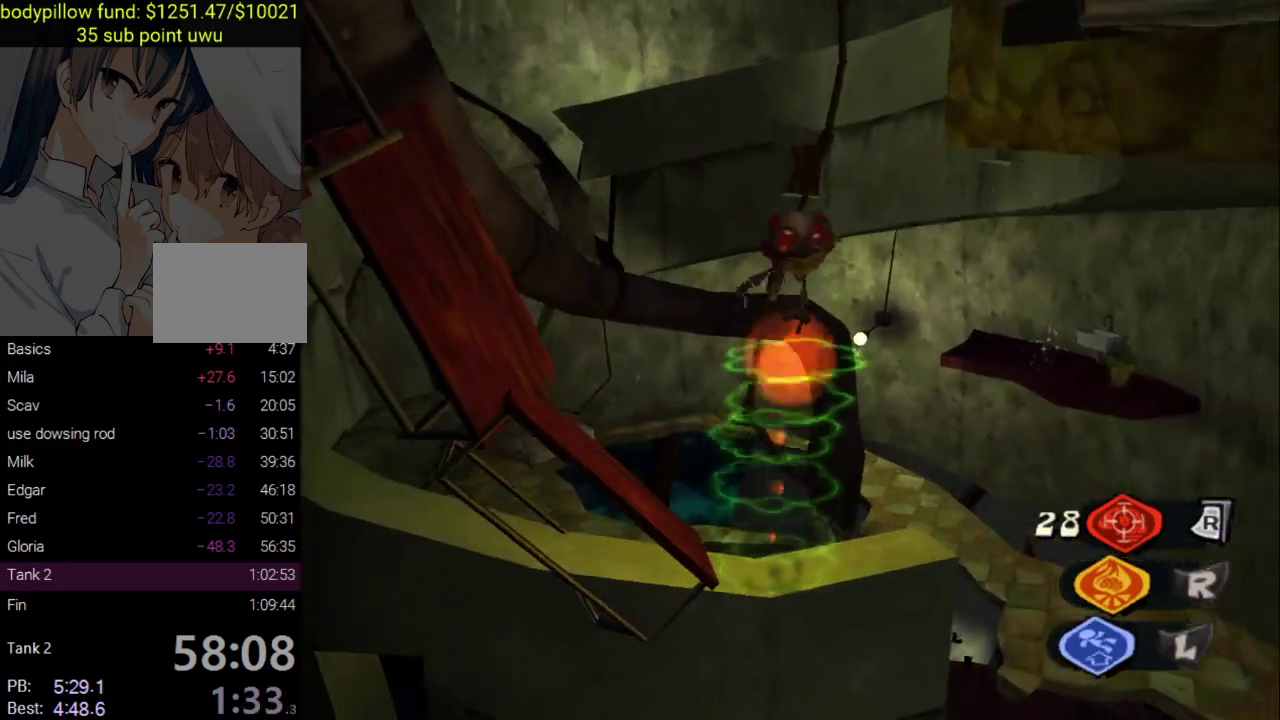
{"buttons": [], "left_stick": "right", "right_stick": "center", "events": [[150, "left_stick", "right"], [233, "CROSS", "up"], [233, "right_stick", "down-left"], [300, "right_stick", "left"], [450, "right_stick", "center"]]}
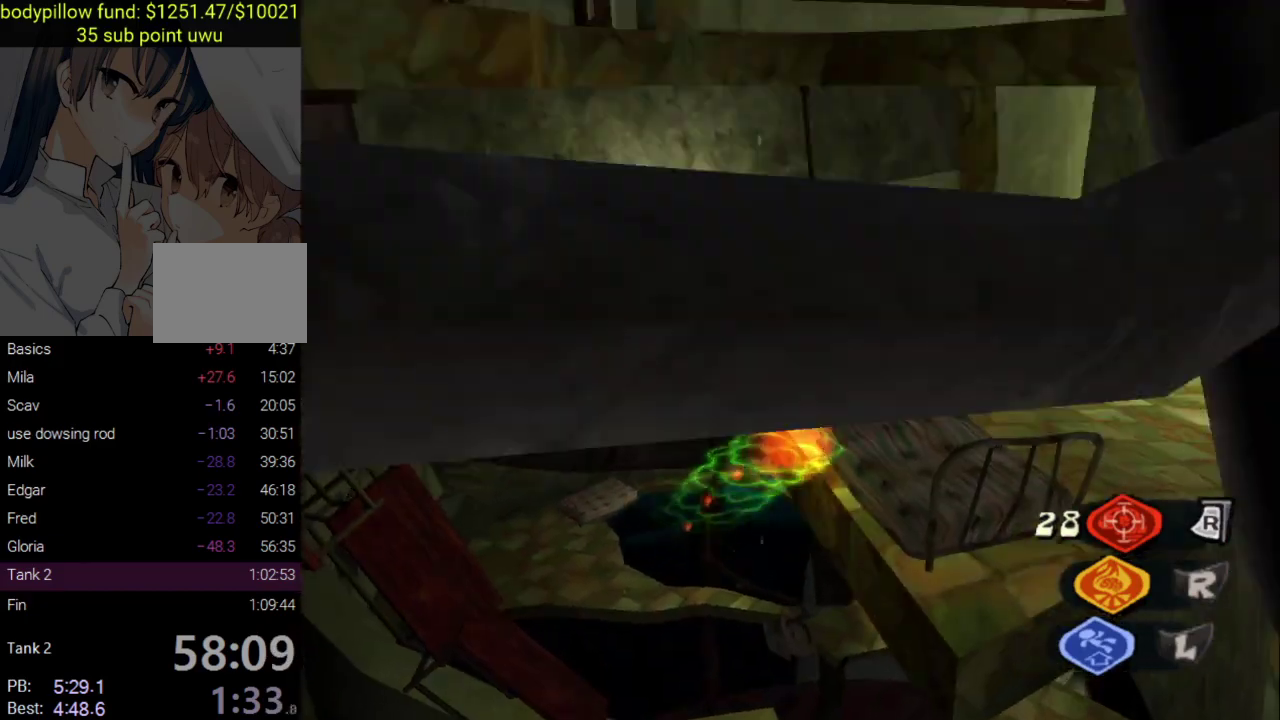
{"buttons": [], "left_stick": "right", "right_stick": "center", "events": [[33, "CIRCLE", "down"], [117, "left_stick", "up"], [150, "CIRCLE", "up"], [183, "left_stick", "up-left"], [183, "right_stick", "down-left"], [233, "right_stick", "left"], [300, "left_stick", "up-right"], [400, "right_stick", "center"], [467, "left_stick", "right"]]}
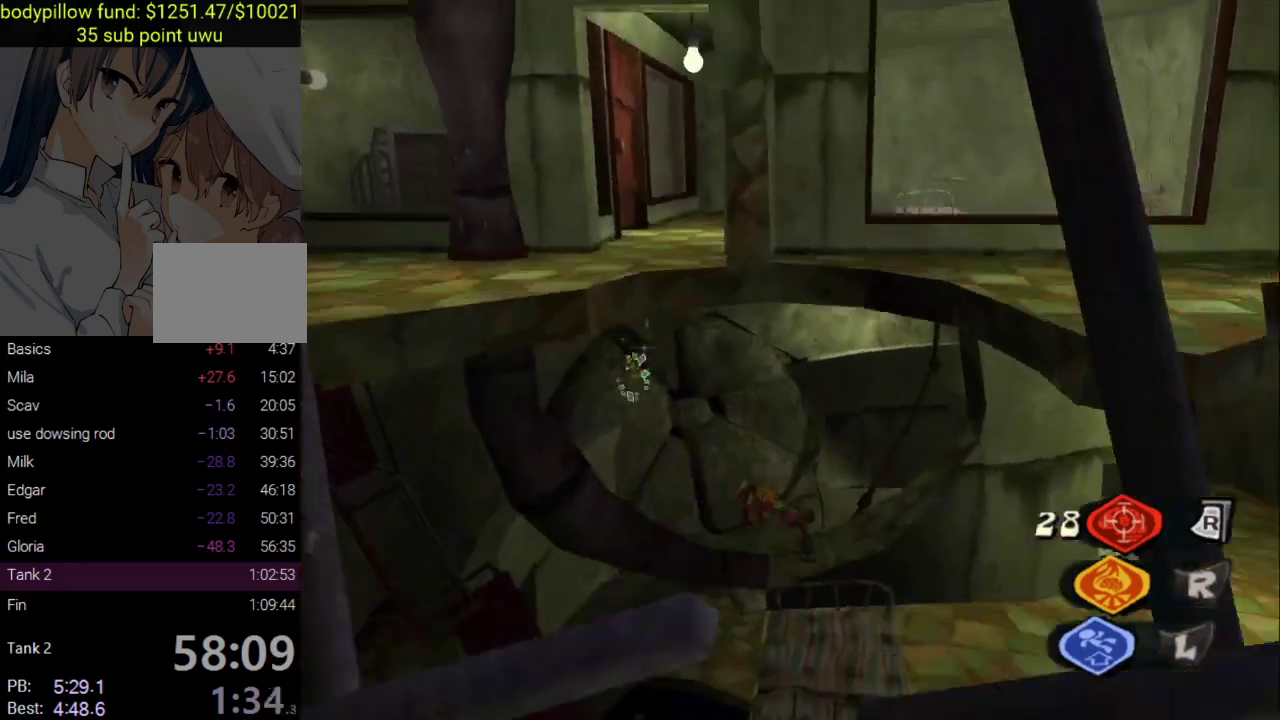
{"buttons": [], "left_stick": "up-left", "right_stick": "center", "events": [[50, "left_stick", "up-left"]]}
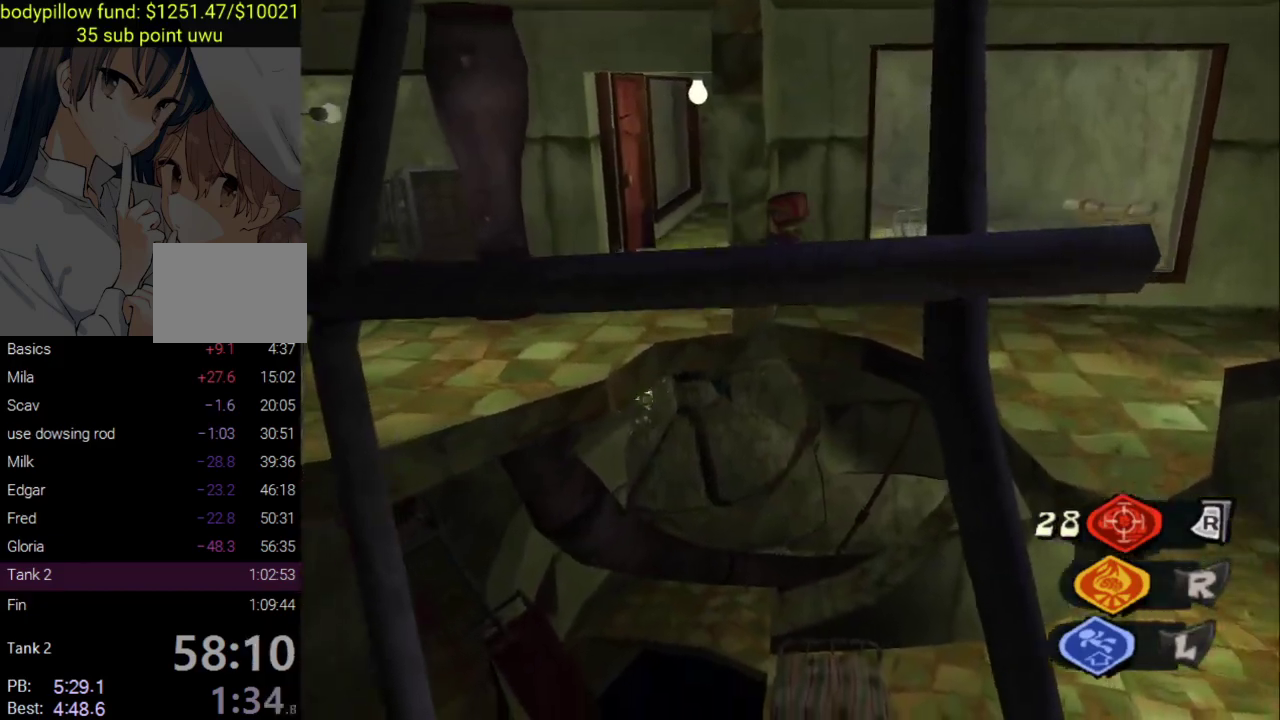
{"buttons": ["L2"], "left_stick": "up-left", "right_stick": "center", "events": [[33, "CROSS", "down"], [233, "CROSS", "up"], [400, "L2", "down"]]}